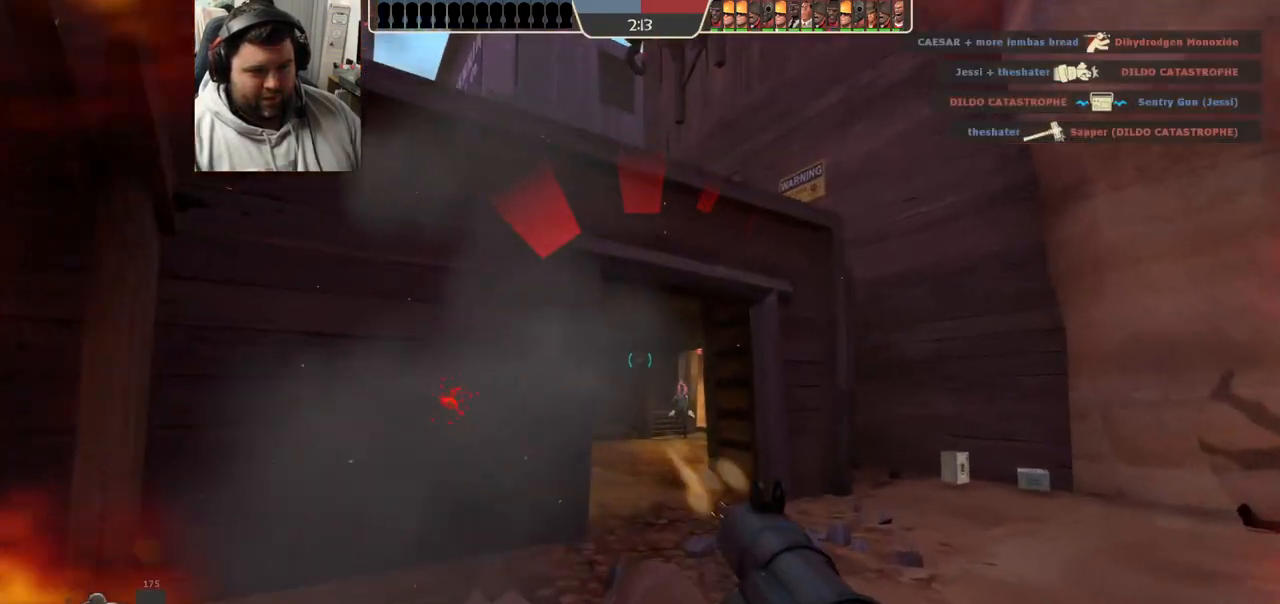
Gameplay with a controller (PlayStation layout); each line is a JSON object with the inputs held at the frame after it. "events" lists button and stick changes between this image and that frame as [ms after this image, input, new state], when the widget could be followed in between.
{"buttons": [], "left_stick": "down-left", "right_stick": "center", "events": [[117, "R2", "down"], [167, "R2", "up"], [217, "left_stick", "right"], [250, "R2", "down"], [283, "left_stick", "down-left"], [300, "R2", "up"], [383, "R2", "down"], [433, "R2", "up"]]}
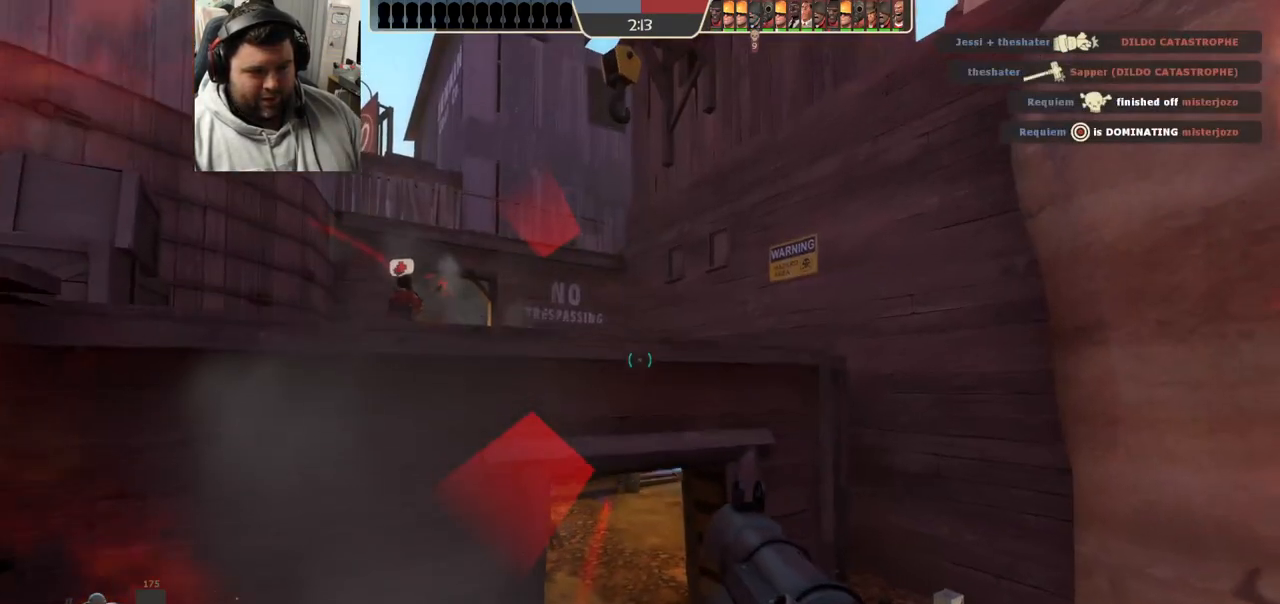
{"buttons": [], "left_stick": "down-left", "right_stick": "center", "events": [[17, "R2", "down"], [83, "R2", "up"]]}
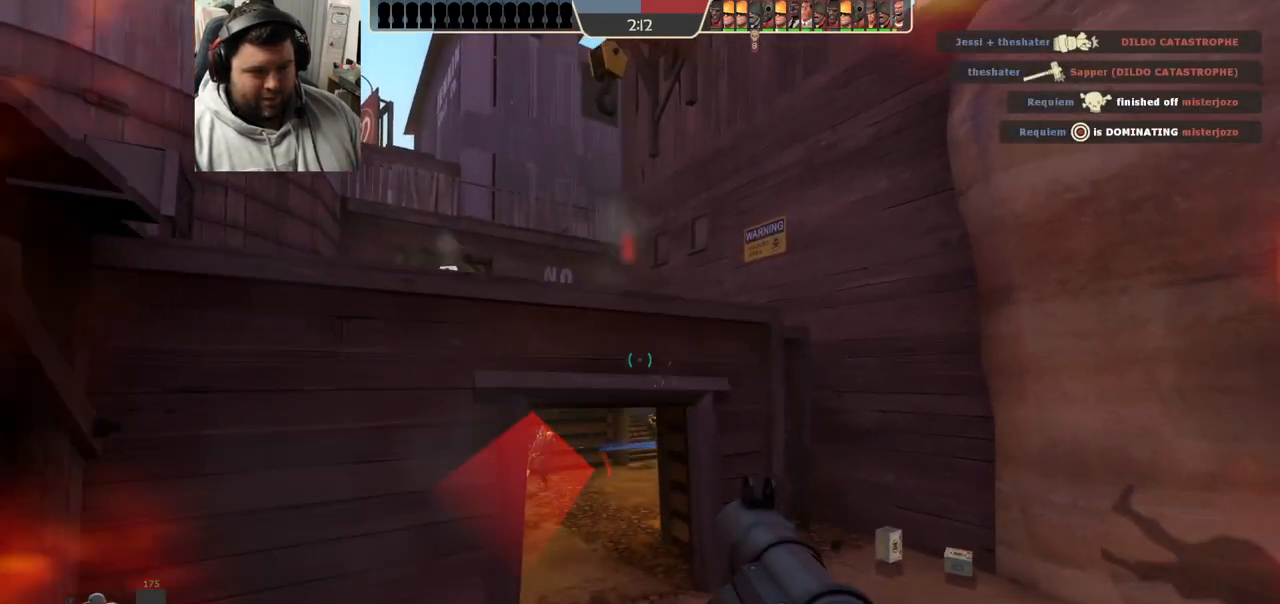
{"buttons": ["L2"], "left_stick": "left", "right_stick": "center", "events": [[100, "left_stick", "left"], [233, "L2", "down"], [233, "SQUARE", "down"], [317, "SQUARE", "up"]]}
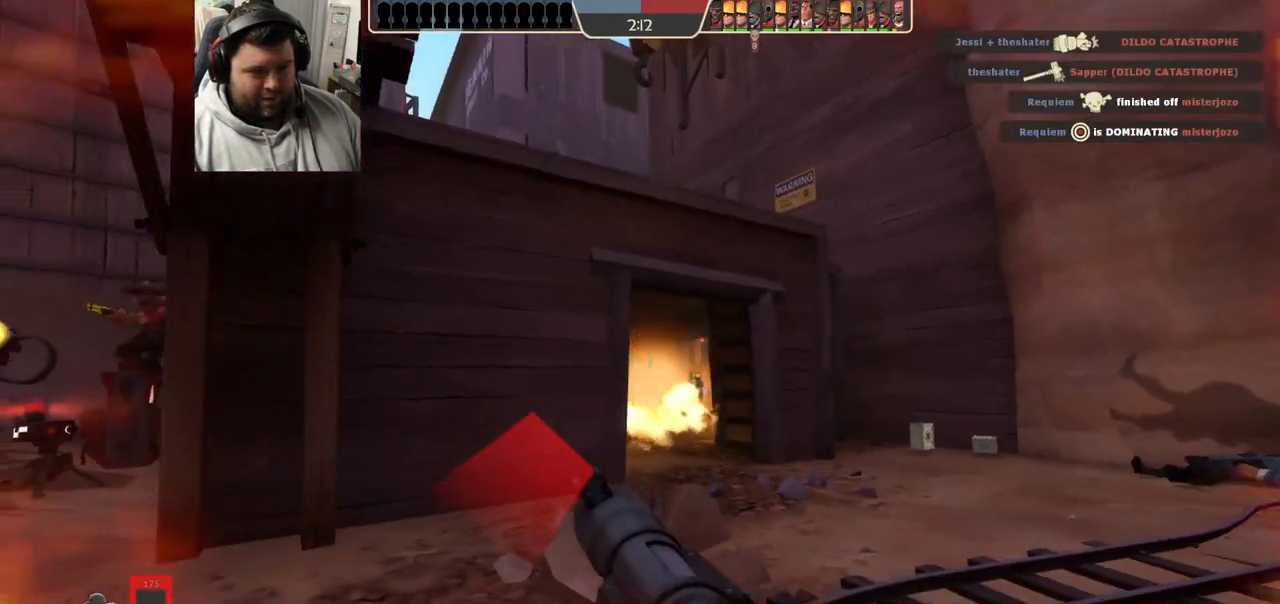
{"buttons": [], "left_stick": "up-left", "right_stick": "left", "events": [[200, "L2", "up"], [450, "left_stick", "up-left"], [483, "right_stick", "left"]]}
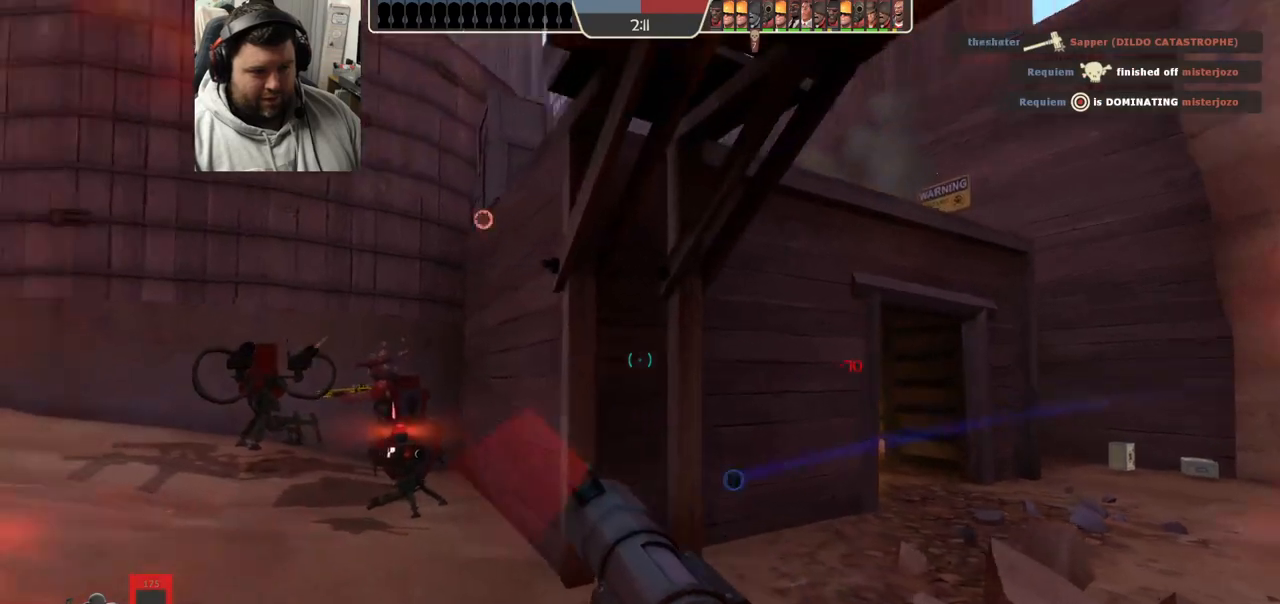
{"buttons": [], "left_stick": "up-right", "right_stick": "center", "events": [[67, "left_stick", "up"], [100, "right_stick", "center"], [233, "CROSS", "down"], [417, "left_stick", "up-right"], [450, "CROSS", "up"]]}
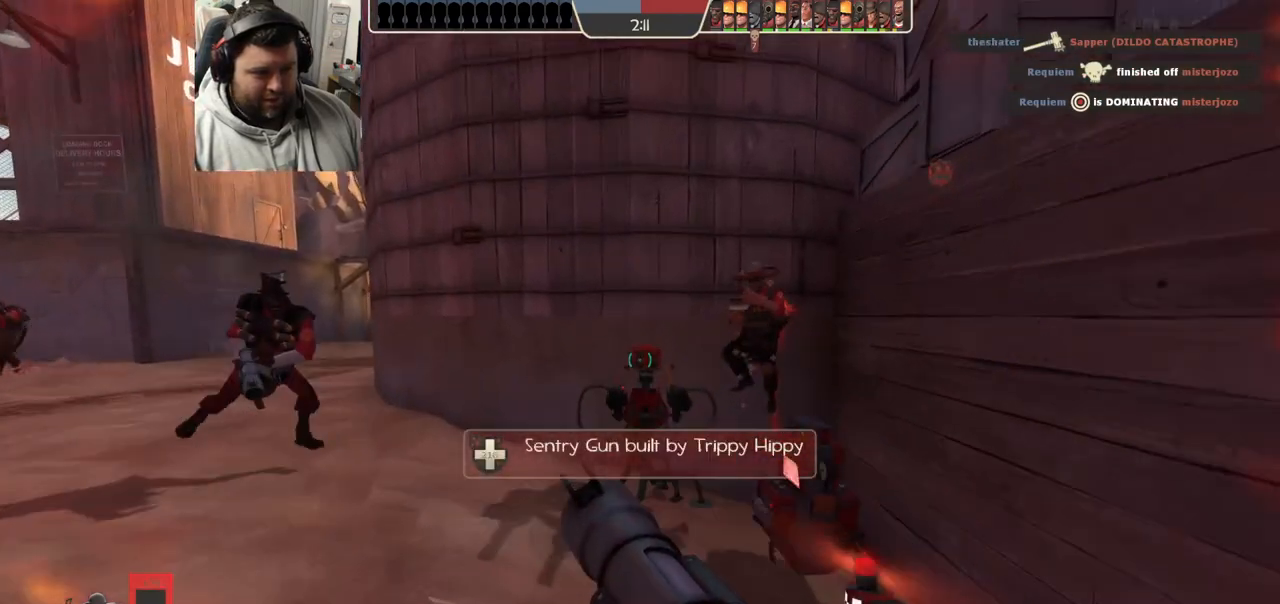
{"buttons": [], "left_stick": "up", "right_stick": "center", "events": [[283, "right_stick", "right"], [317, "left_stick", "up"], [483, "right_stick", "center"]]}
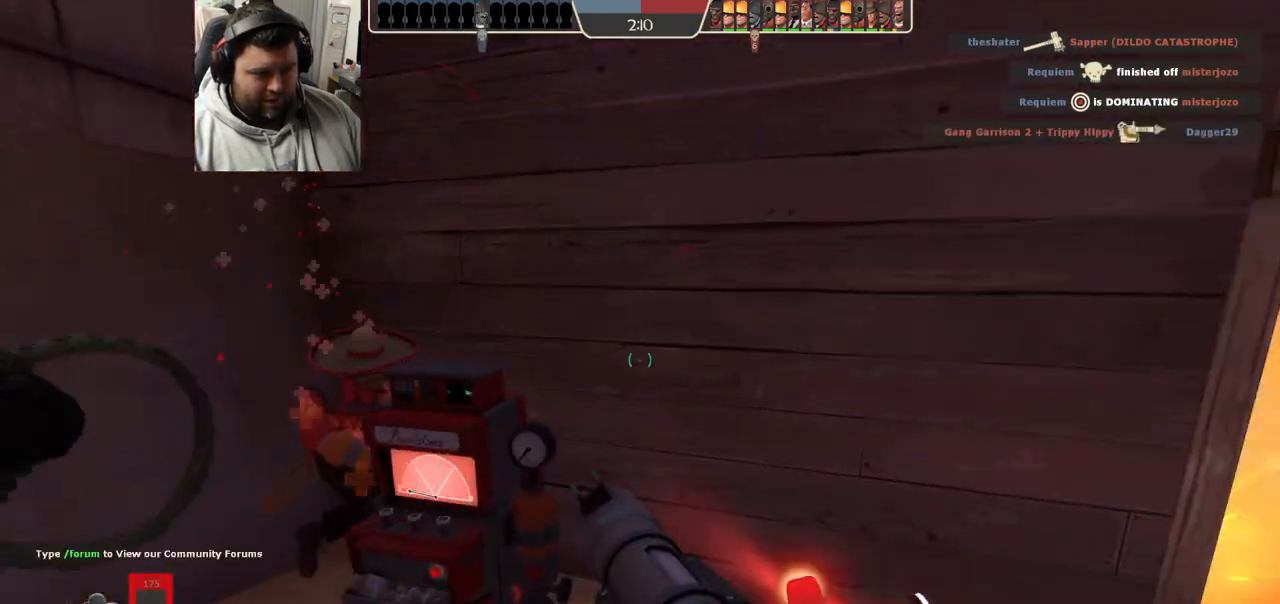
{"buttons": [], "left_stick": "center", "right_stick": "center", "events": [[17, "left_stick", "up-left"], [83, "SQUARE", "down"], [167, "SQUARE", "up"], [250, "SQUARE", "down"], [317, "SQUARE", "up"], [333, "left_stick", "right"], [383, "SQUARE", "down"], [433, "left_stick", "center"], [467, "SQUARE", "up"]]}
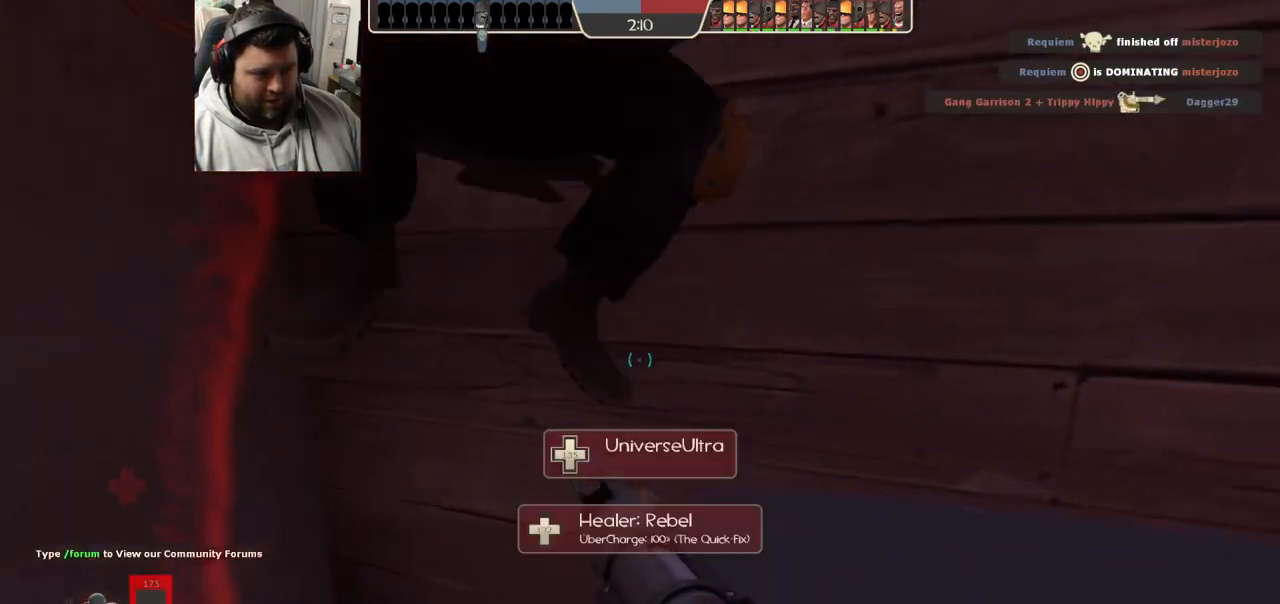
{"buttons": [], "left_stick": "center", "right_stick": "center", "events": [[117, "right_stick", "right"], [300, "right_stick", "center"], [383, "SQUARE", "down"], [450, "SQUARE", "up"]]}
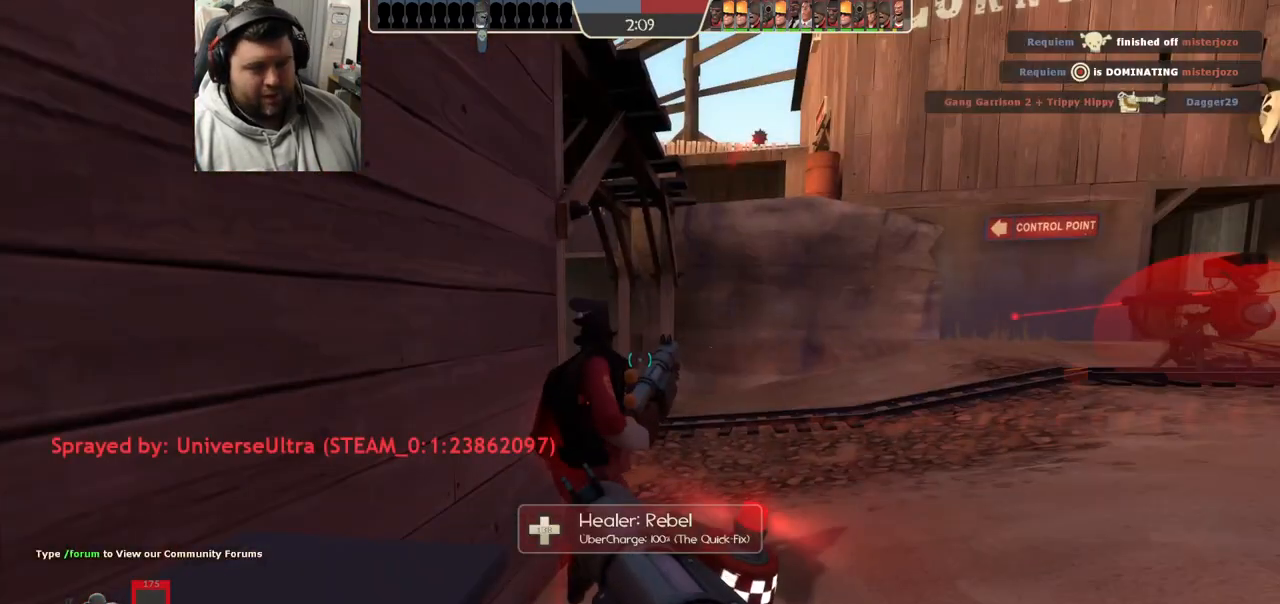
{"buttons": [], "left_stick": "center", "right_stick": "center", "events": [[17, "SQUARE", "down"], [83, "SQUARE", "up"], [167, "SQUARE", "down"], [267, "SQUARE", "up"], [333, "SQUARE", "down"], [433, "SQUARE", "up"]]}
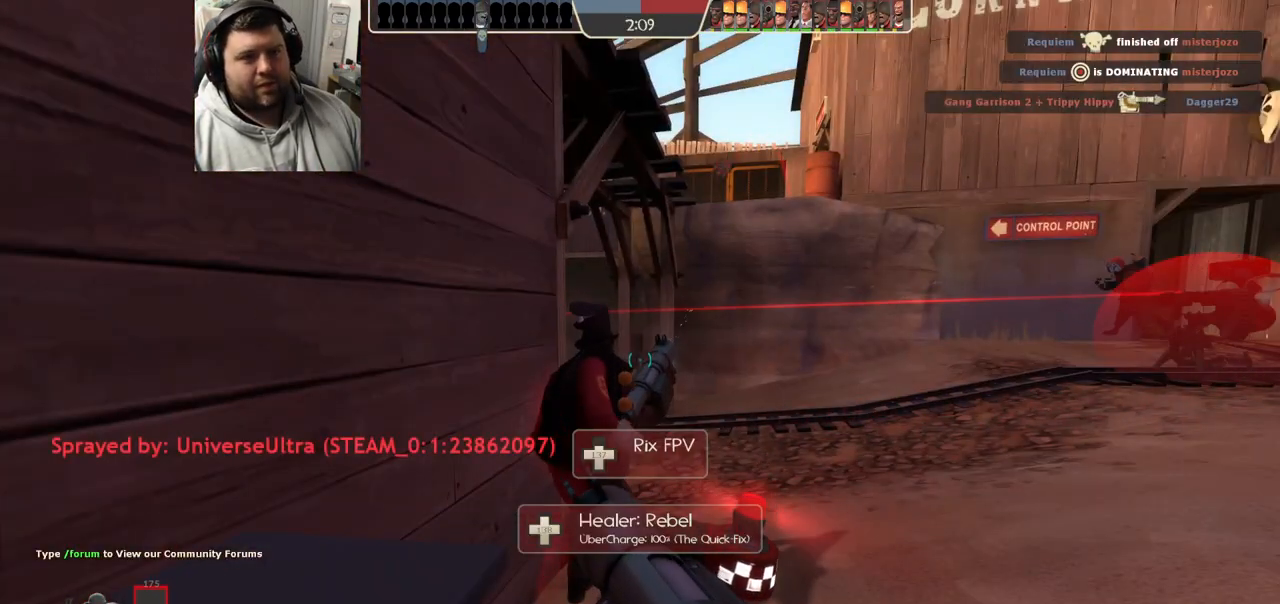
{"buttons": ["SQUARE"], "left_stick": "center", "right_stick": "center", "events": [[200, "SQUARE", "down"], [250, "SQUARE", "up"], [350, "SQUARE", "down"], [400, "SQUARE", "up"], [483, "SQUARE", "down"]]}
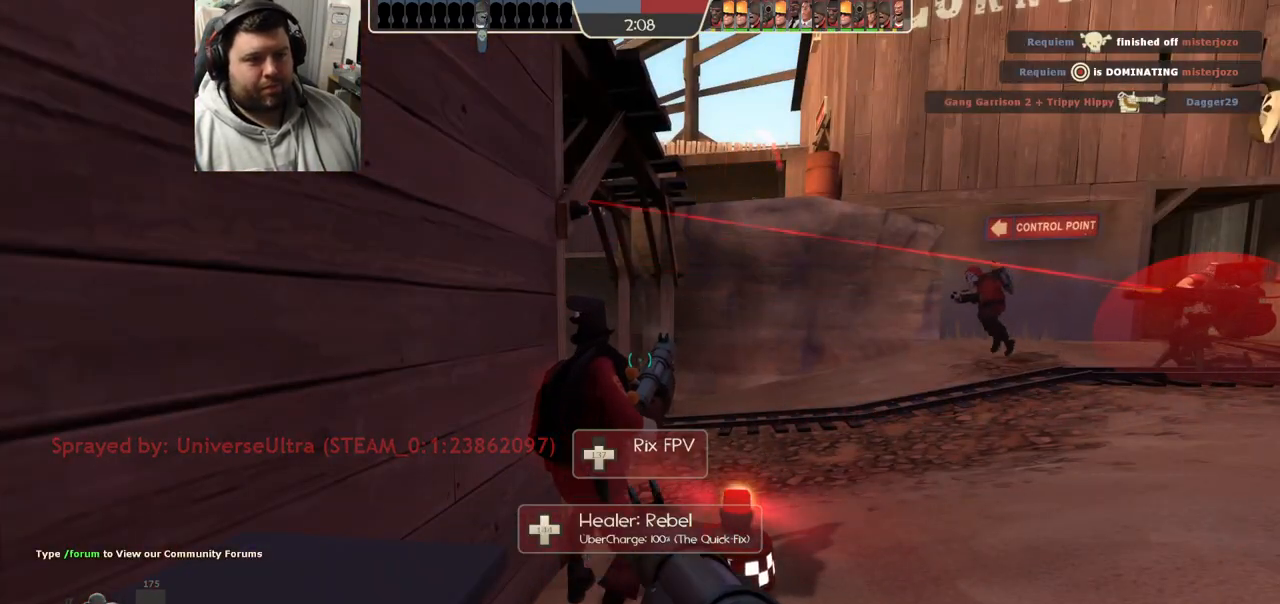
{"buttons": ["SQUARE"], "left_stick": "center", "right_stick": "center", "events": [[67, "SQUARE", "up"], [133, "SQUARE", "down"], [217, "SQUARE", "up"], [283, "SQUARE", "down"], [367, "SQUARE", "up"], [450, "SQUARE", "down"]]}
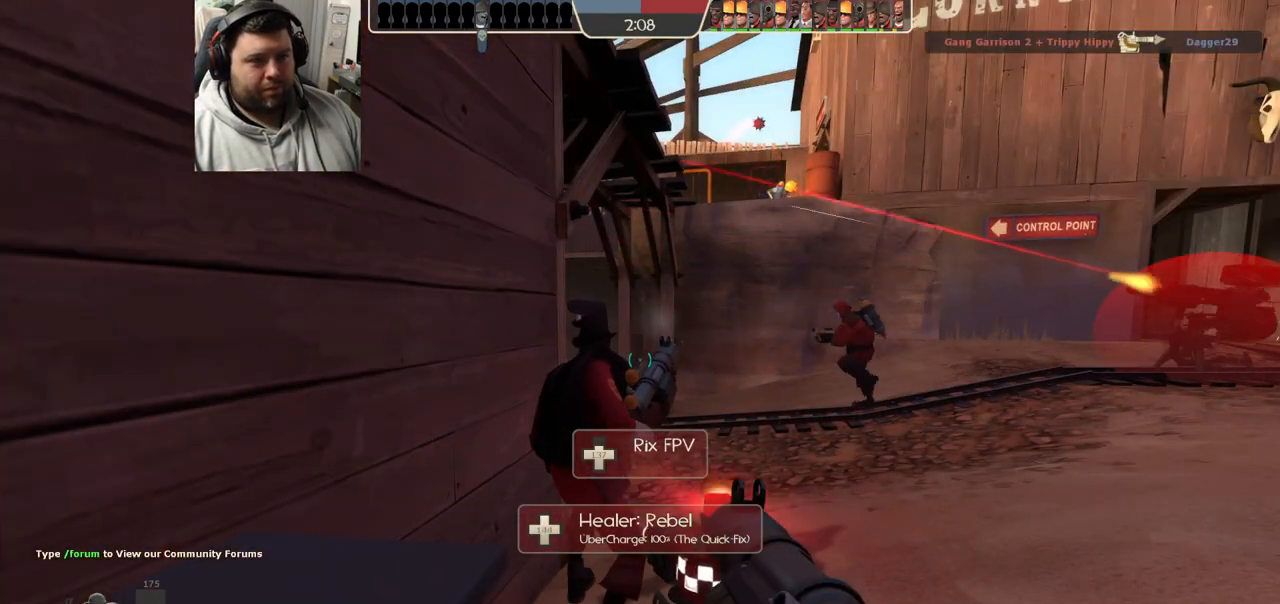
{"buttons": ["SQUARE"], "left_stick": "center", "right_stick": "center", "events": [[33, "SQUARE", "up"], [117, "SQUARE", "down"], [200, "SQUARE", "up"], [283, "SQUARE", "down"], [350, "SQUARE", "up"], [433, "SQUARE", "down"]]}
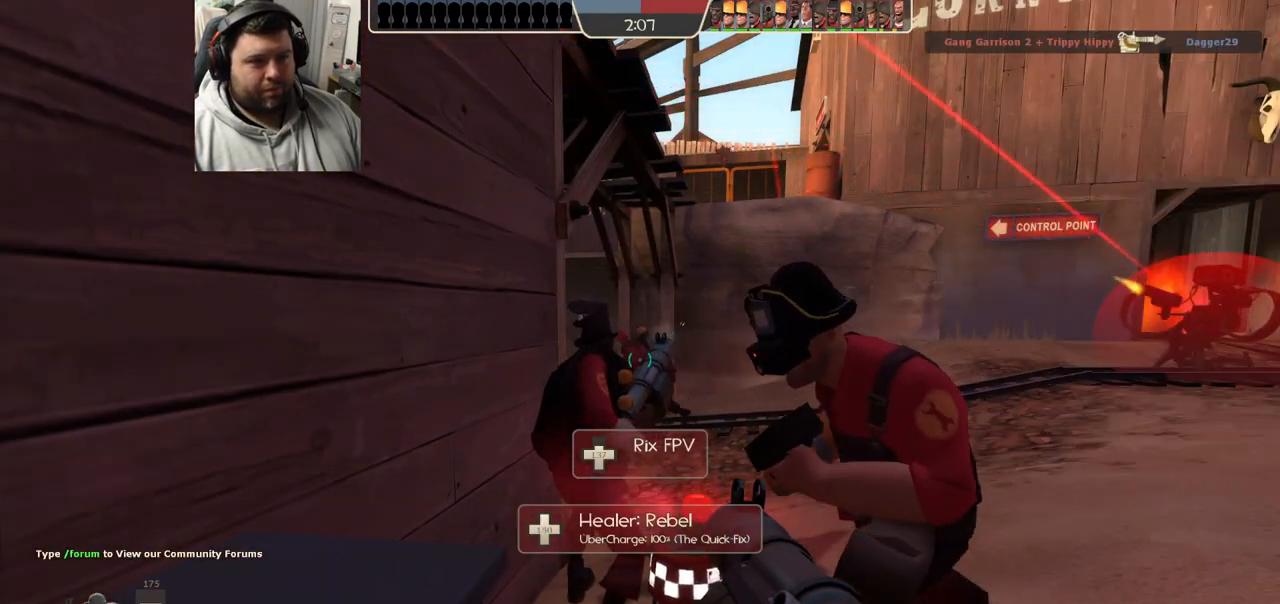
{"buttons": [], "left_stick": "center", "right_stick": "center", "events": [[33, "SQUARE", "up"], [100, "SQUARE", "down"], [183, "SQUARE", "up"], [267, "SQUARE", "down"], [333, "SQUARE", "up"], [400, "SQUARE", "down"], [483, "SQUARE", "up"]]}
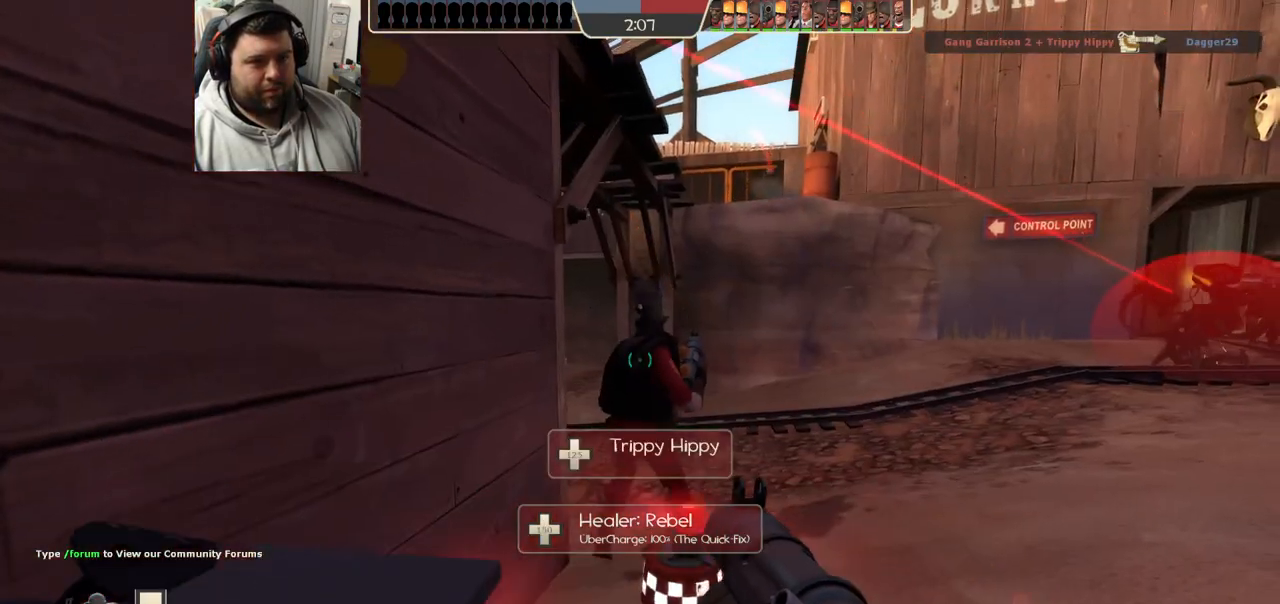
{"buttons": ["SQUARE"], "left_stick": "center", "right_stick": "center", "events": [[50, "SQUARE", "down"], [117, "SQUARE", "up"], [200, "SQUARE", "down"], [300, "SQUARE", "up"], [333, "SQUARE", "down"], [417, "SQUARE", "up"], [450, "SQUARE", "down"]]}
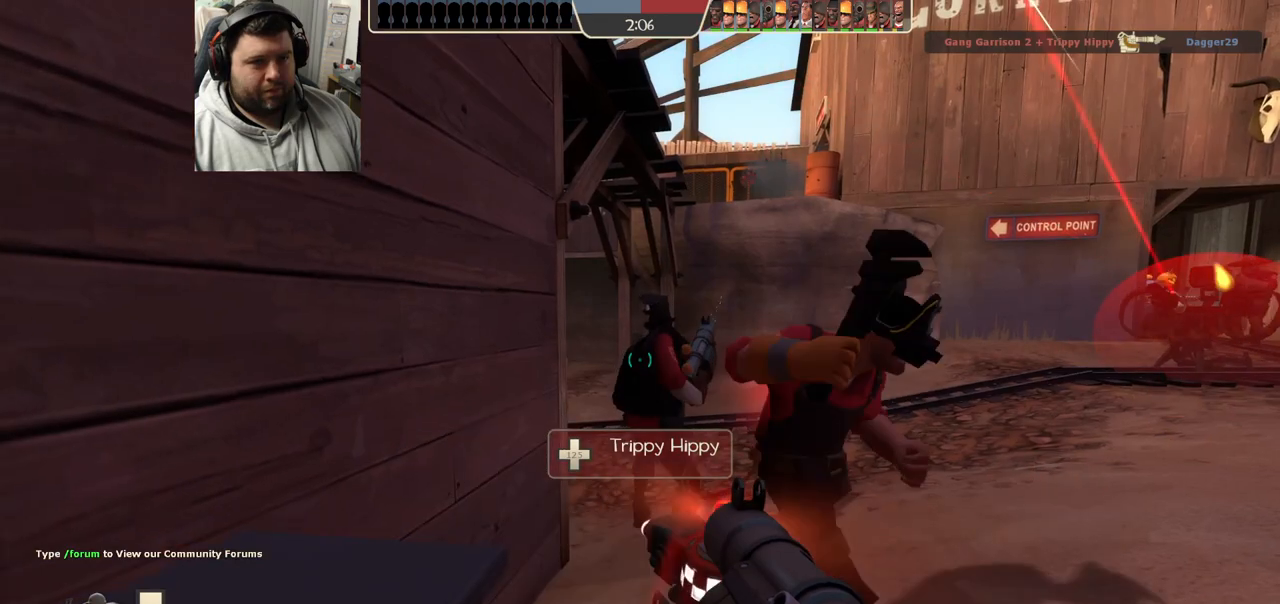
{"buttons": [], "left_stick": "center", "right_stick": "center", "events": [[17, "SQUARE", "up"], [83, "SQUARE", "down"], [167, "SQUARE", "up"], [233, "SQUARE", "down"], [317, "SQUARE", "up"], [367, "SQUARE", "down"], [467, "SQUARE", "up"]]}
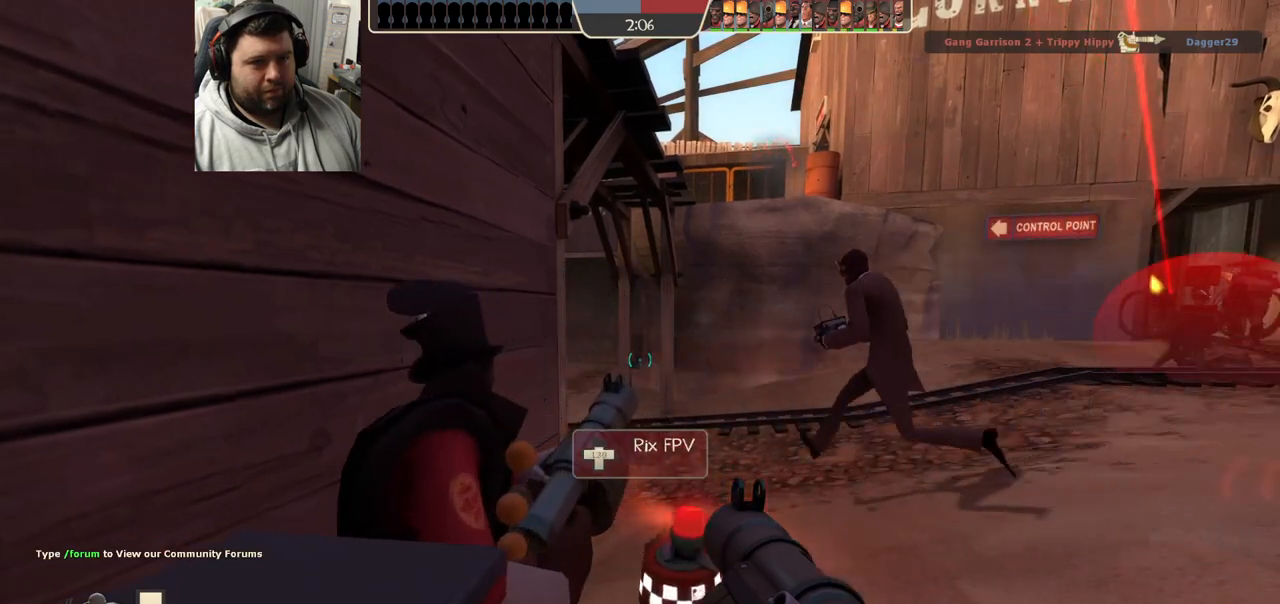
{"buttons": [], "left_stick": "center", "right_stick": "center", "events": [[50, "SQUARE", "down"], [150, "SQUARE", "up"], [367, "R1", "down"], [417, "R1", "up"]]}
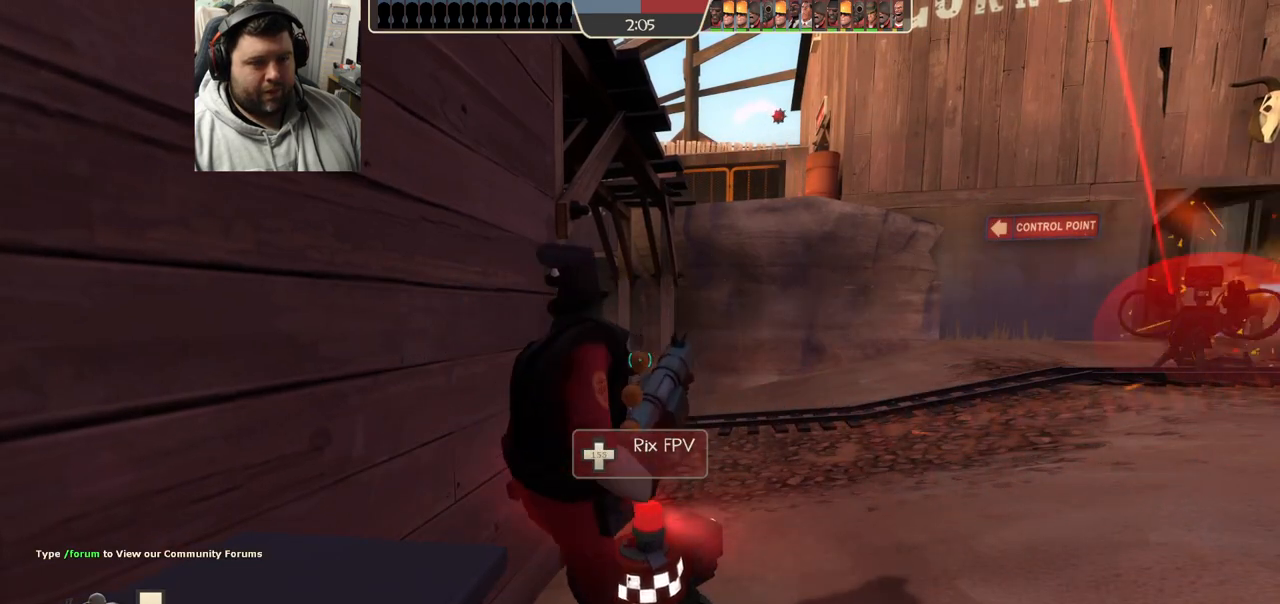
{"buttons": [], "left_stick": "center", "right_stick": "center", "events": [[217, "SQUARE", "down"], [283, "SQUARE", "up"], [367, "SQUARE", "down"], [450, "SQUARE", "up"]]}
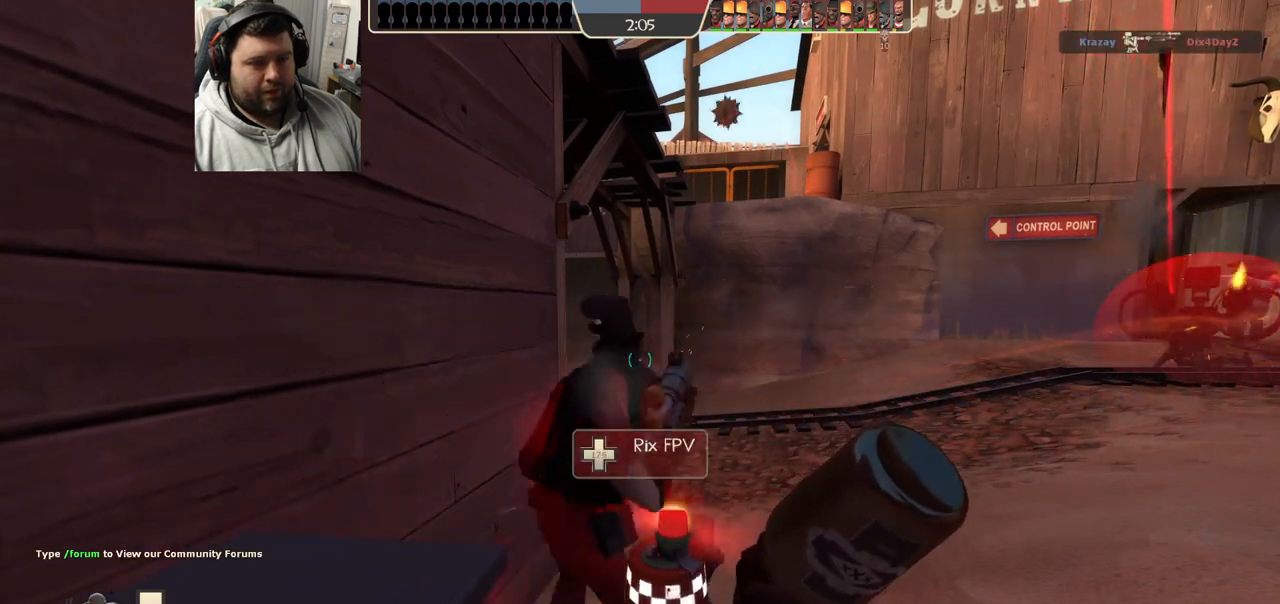
{"buttons": [], "left_stick": "center", "right_stick": "center", "events": [[300, "R1", "down"], [433, "R1", "up"]]}
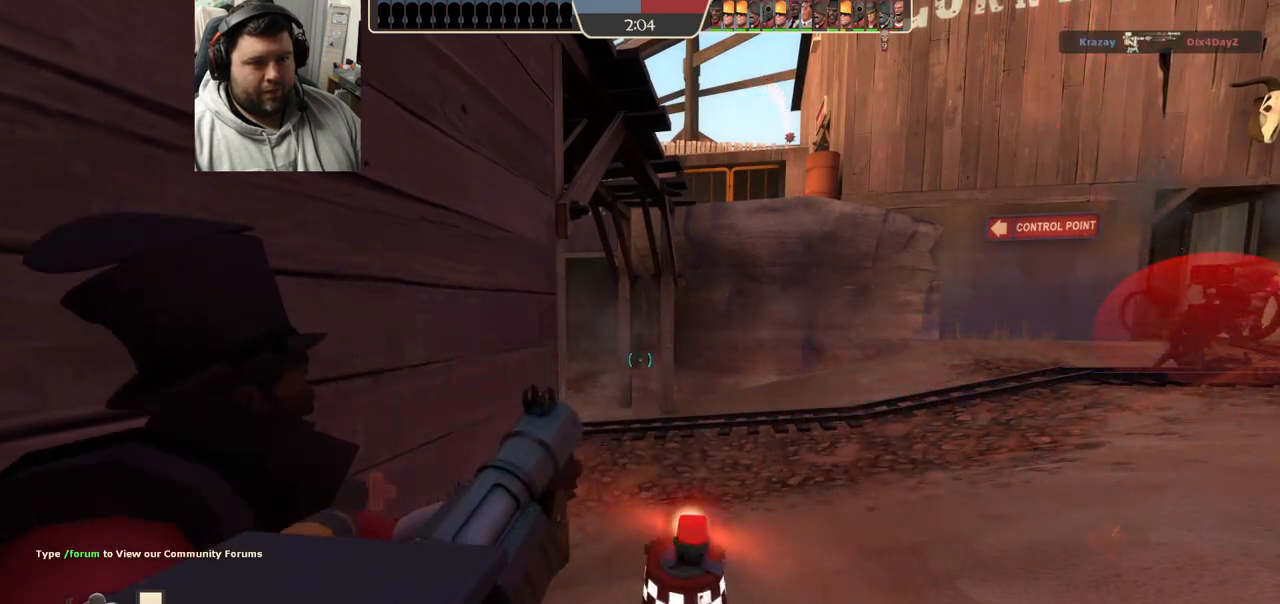
{"buttons": [], "left_stick": "center", "right_stick": "center", "events": [[33, "SQUARE", "down"], [117, "SQUARE", "up"], [217, "SQUARE", "down"], [283, "SQUARE", "up"], [367, "SQUARE", "down"], [417, "SQUARE", "up"]]}
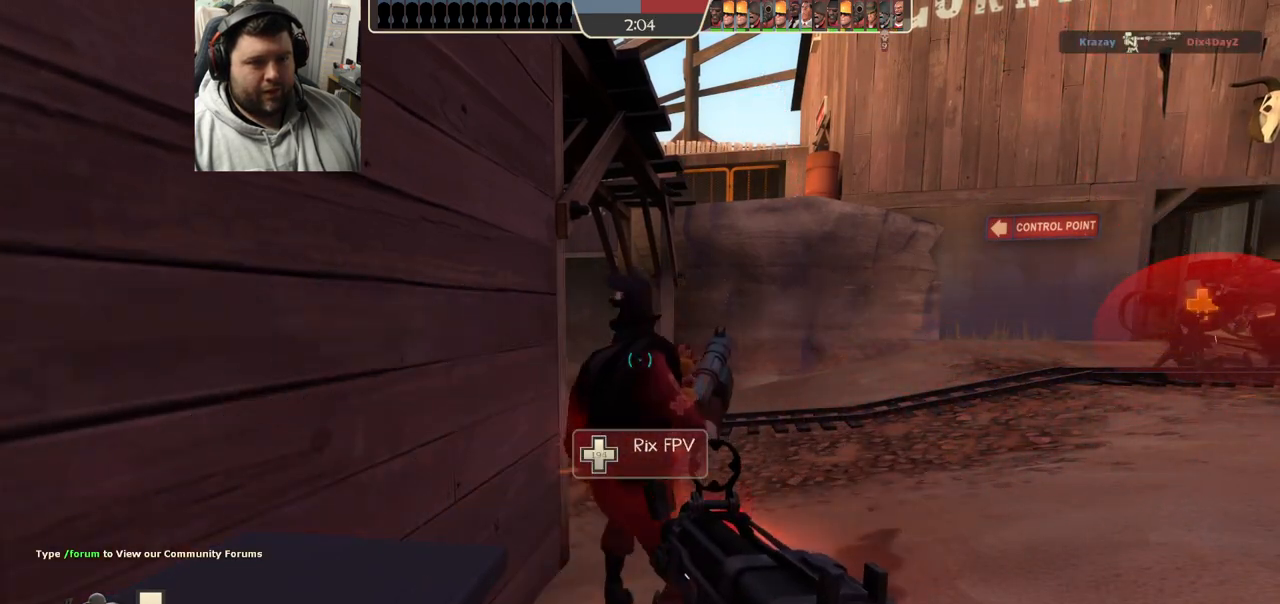
{"buttons": [], "left_stick": "center", "right_stick": "center", "events": [[17, "SQUARE", "down"], [83, "SQUARE", "up"]]}
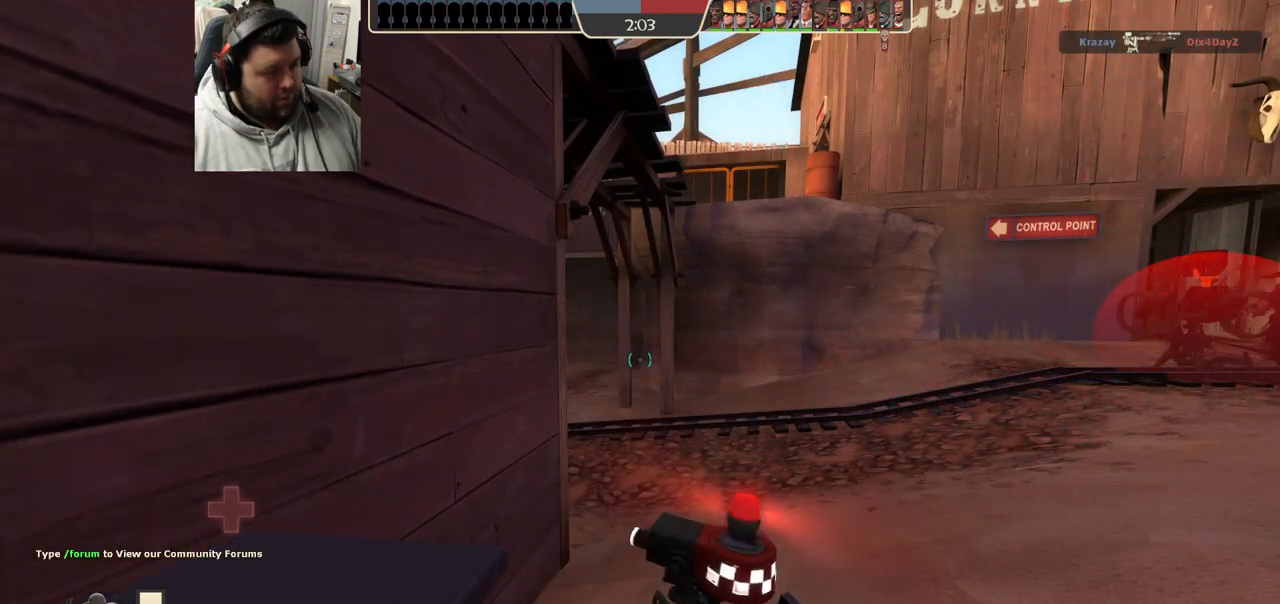
{"buttons": [], "left_stick": "center", "right_stick": "center", "events": []}
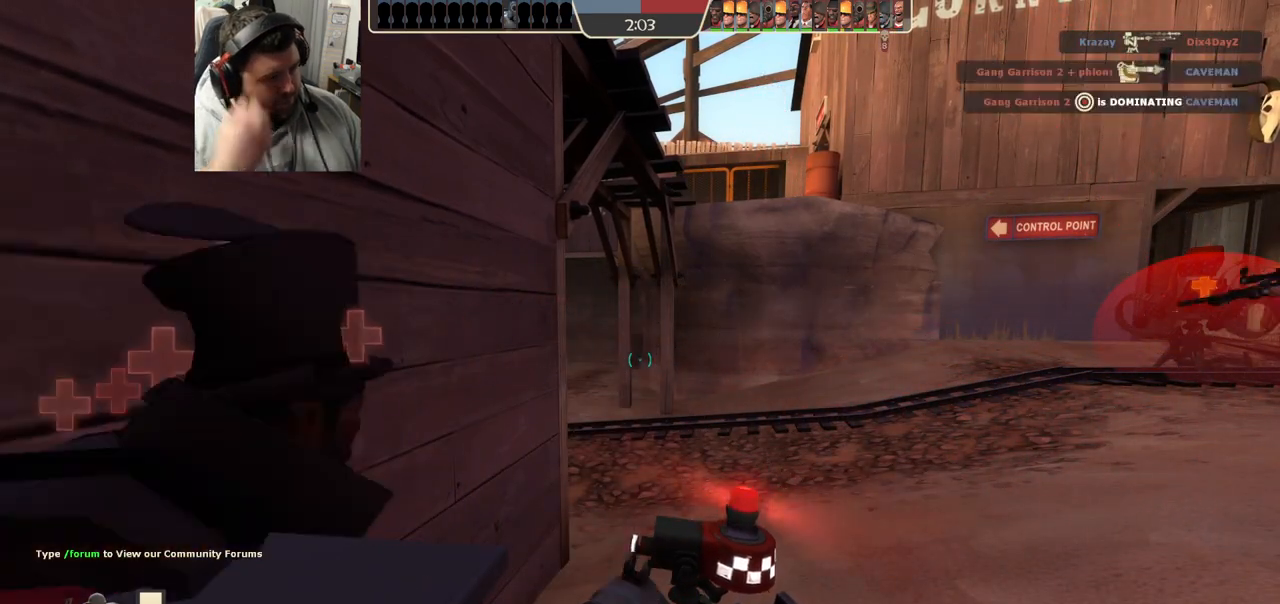
{"buttons": [], "left_stick": "center", "right_stick": "center", "events": []}
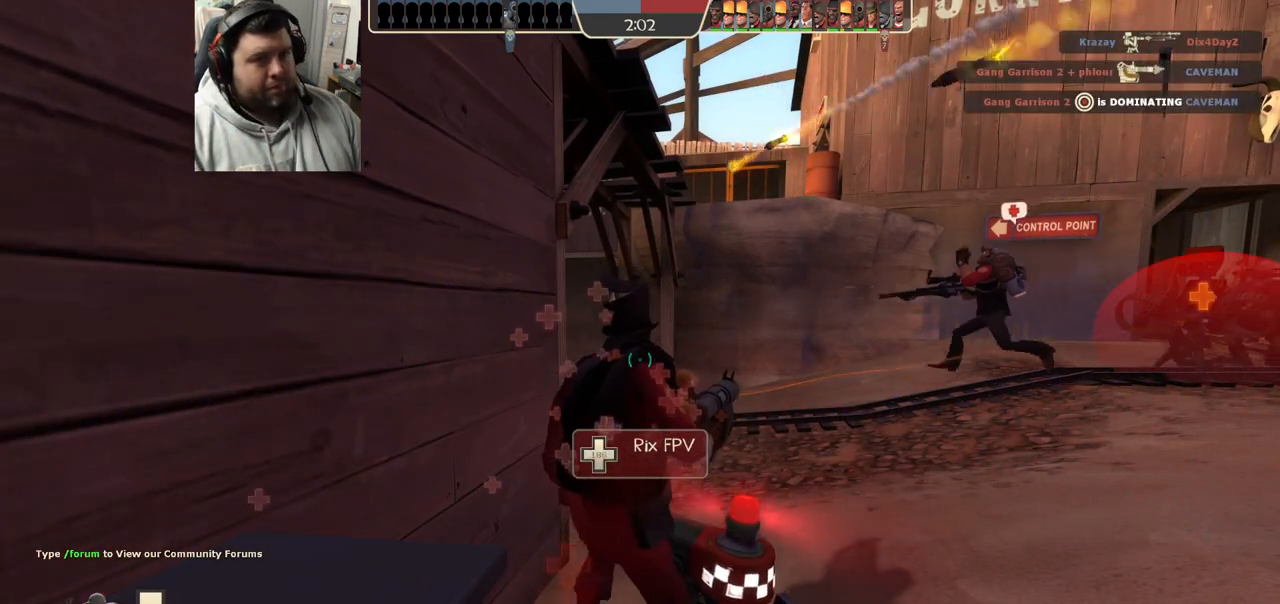
{"buttons": [], "left_stick": "up-right", "right_stick": "center", "events": [[33, "right_stick", "left"], [50, "left_stick", "right"], [117, "right_stick", "center"], [167, "left_stick", "up-right"], [217, "SQUARE", "down"], [283, "SQUARE", "up"], [333, "SQUARE", "down"], [417, "SQUARE", "up"]]}
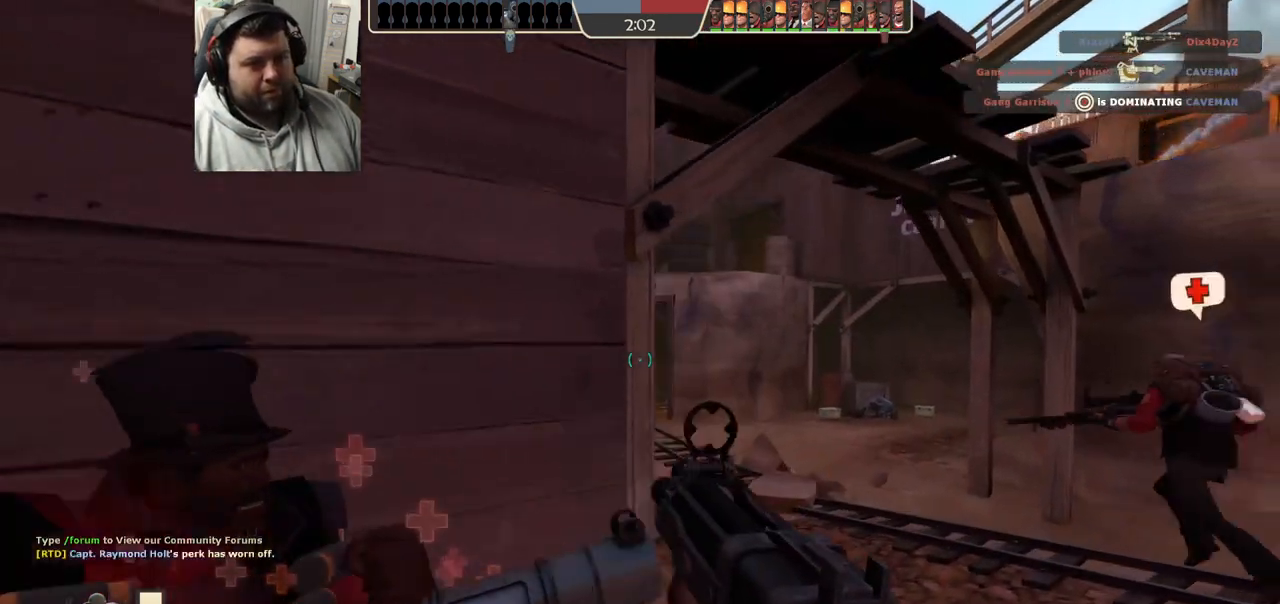
{"buttons": [], "left_stick": "up-right", "right_stick": "left", "events": [[333, "right_stick", "left"]]}
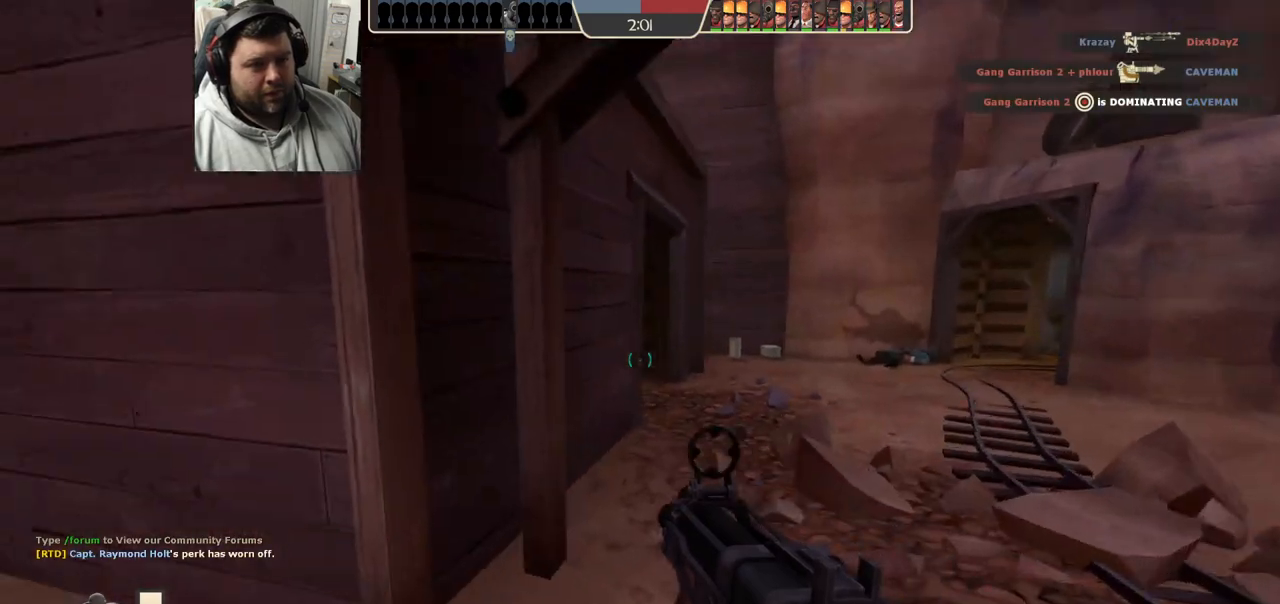
{"buttons": [], "left_stick": "up-right", "right_stick": "center", "events": [[417, "right_stick", "center"]]}
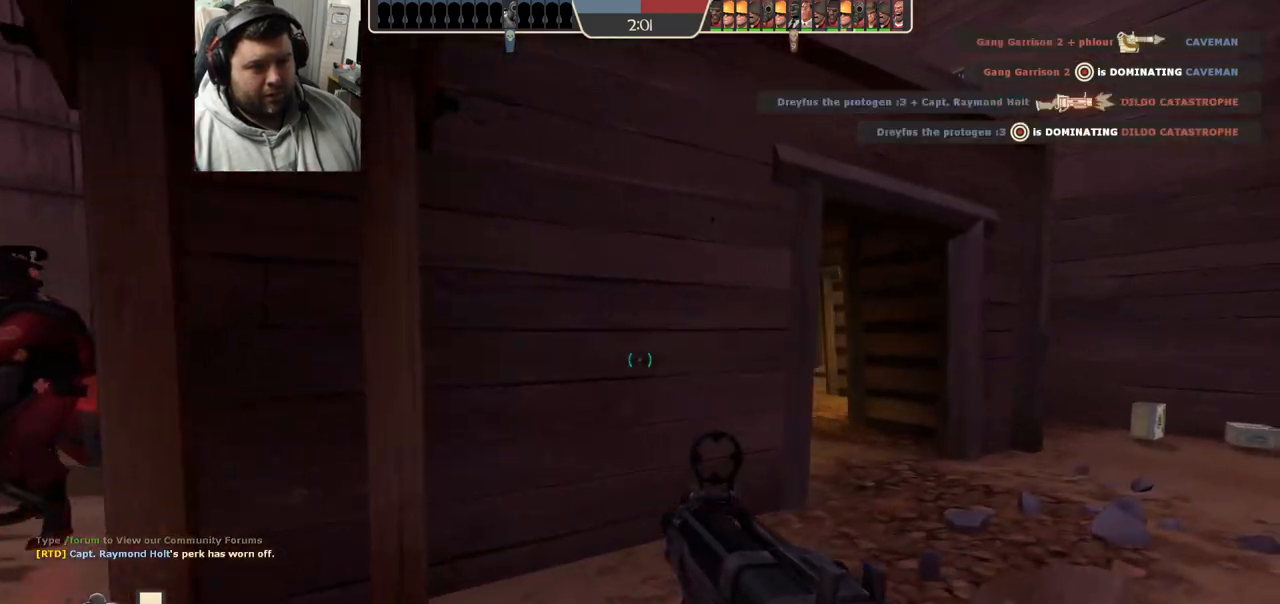
{"buttons": ["R2"], "left_stick": "up", "right_stick": "center", "events": [[117, "left_stick", "right"], [333, "R2", "down"], [483, "left_stick", "up"]]}
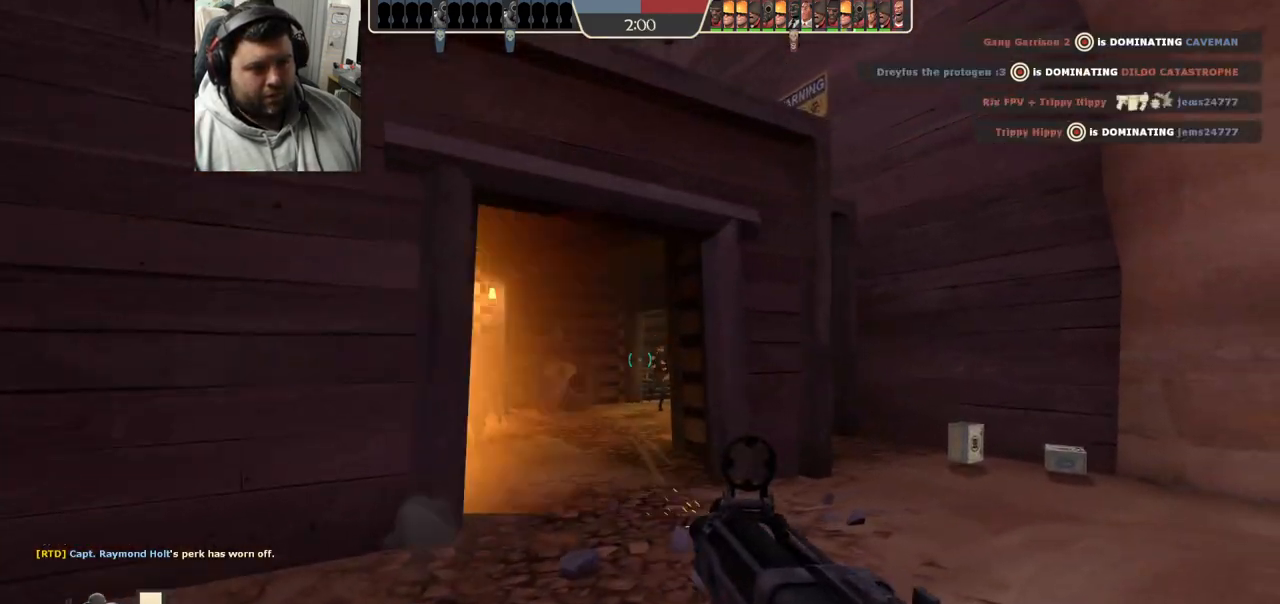
{"buttons": ["R2"], "left_stick": "down-left", "right_stick": "center", "events": [[117, "left_stick", "up-left"], [250, "left_stick", "left"], [467, "left_stick", "down-left"]]}
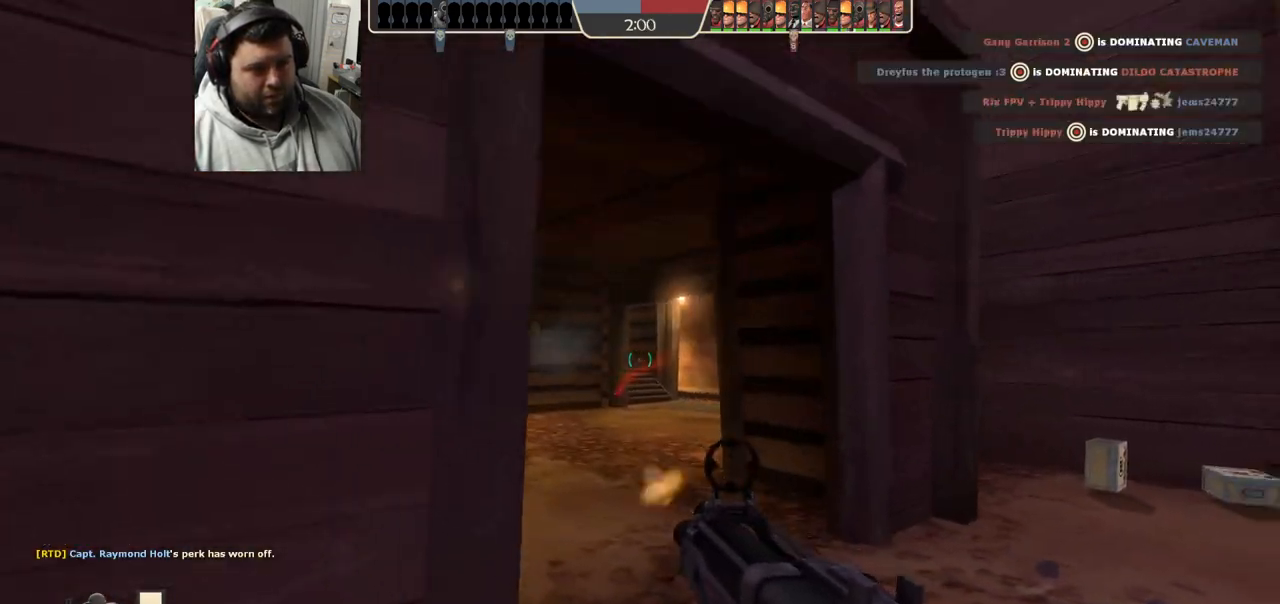
{"buttons": [], "left_stick": "up", "right_stick": "center", "events": [[67, "left_stick", "down-right"], [200, "left_stick", "up-right"], [250, "left_stick", "up"], [283, "R2", "up"]]}
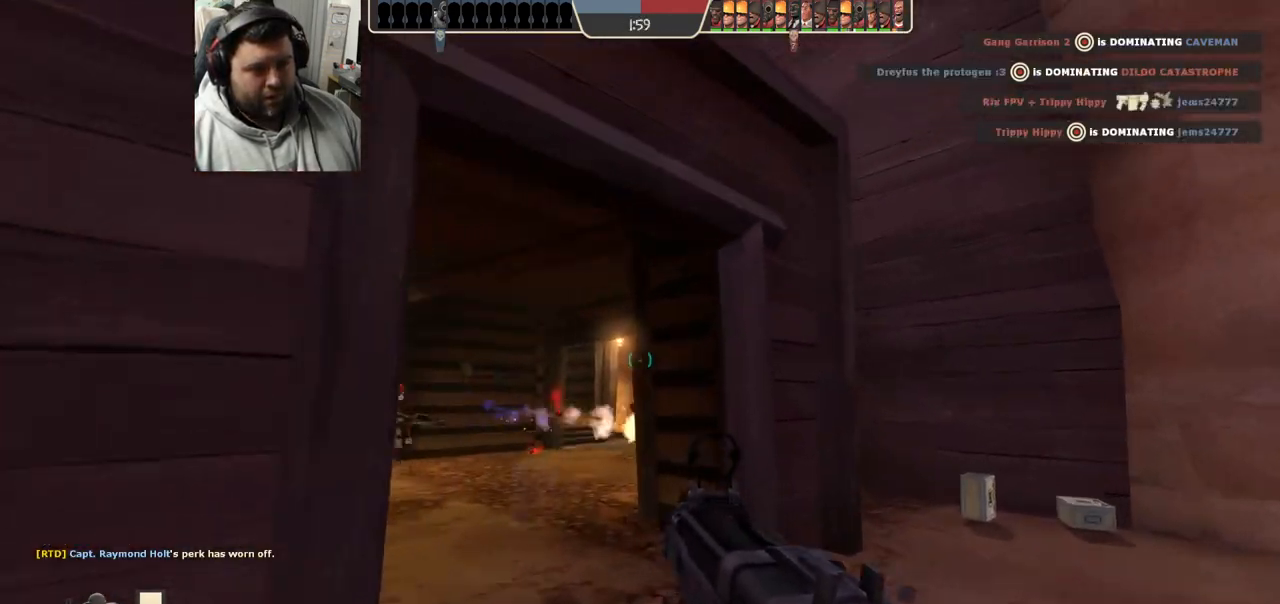
{"buttons": [], "left_stick": "down", "right_stick": "center", "events": [[100, "left_stick", "up-left"], [250, "R2", "down"], [283, "left_stick", "down-right"], [383, "R2", "up"], [383, "left_stick", "down"]]}